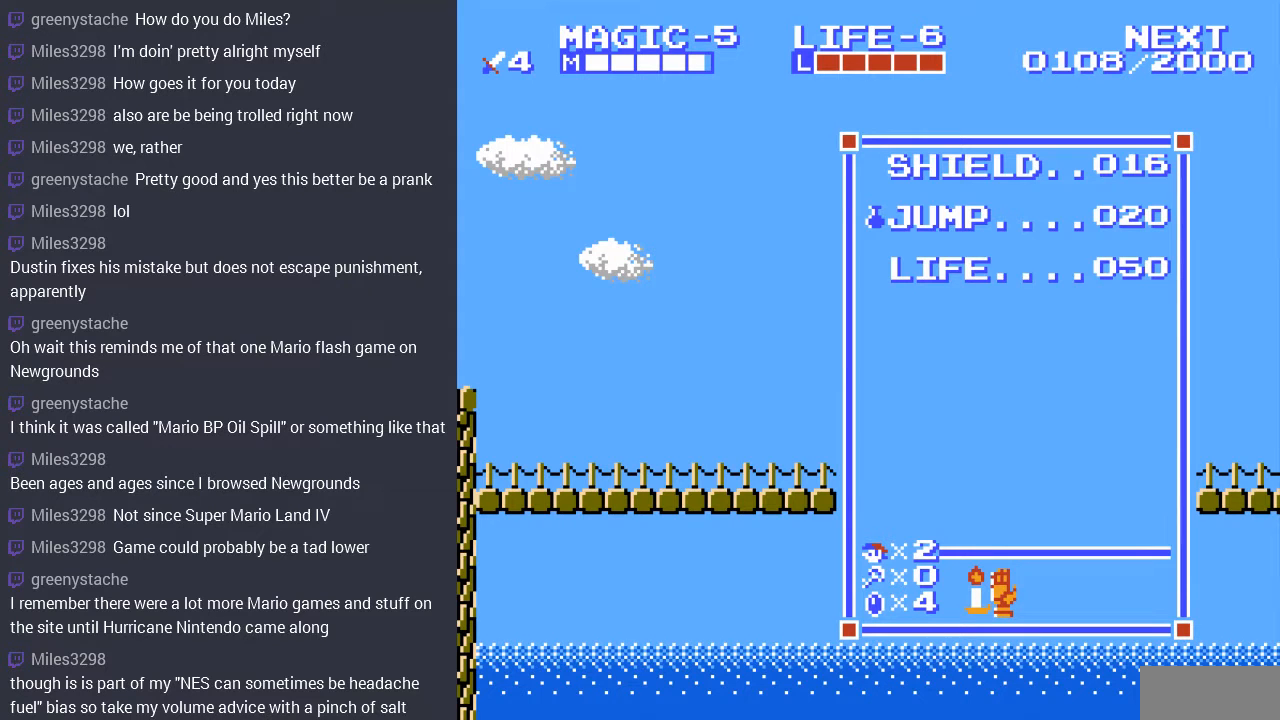
Gameplay with a controller (Nintendo layout); each line is a JSON object with the inputs held at the frame after it. "events" lists button and stick changes between this image and that frame as [ms after this image, input, new state], when the widget could be followed in between. Not read: L3 R3.
{"buttons": [], "events": []}
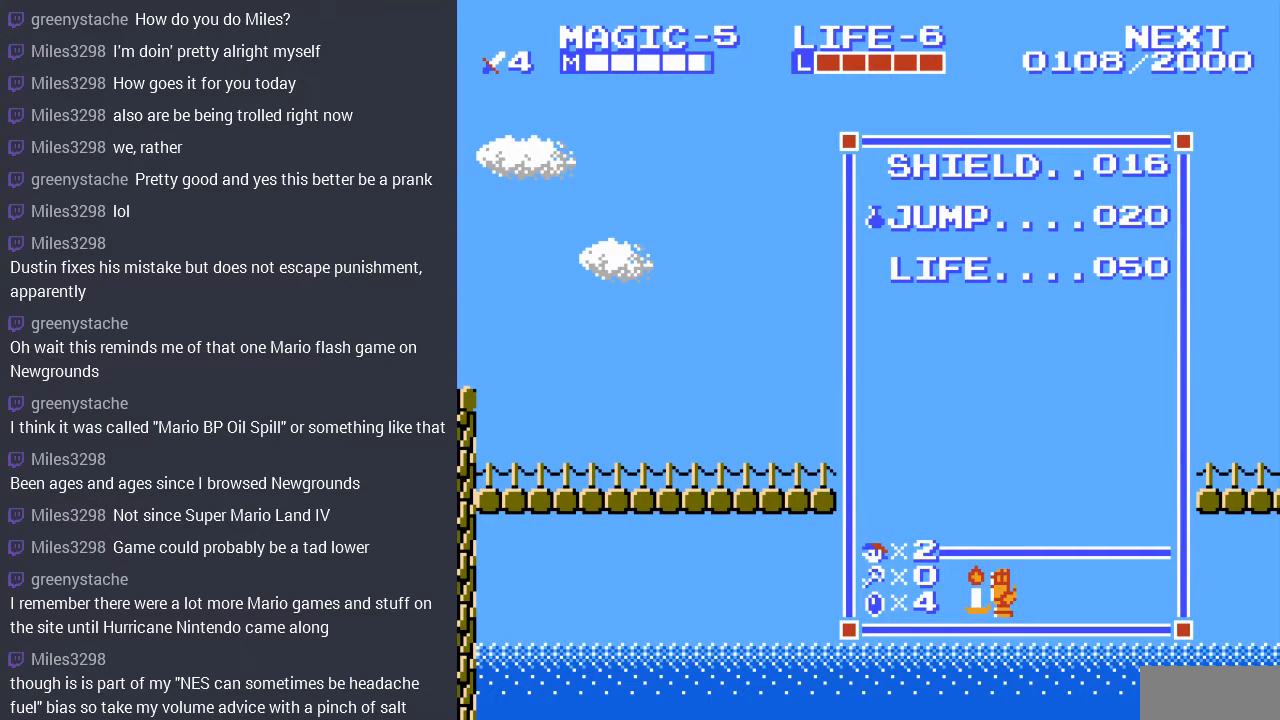
{"buttons": [], "events": []}
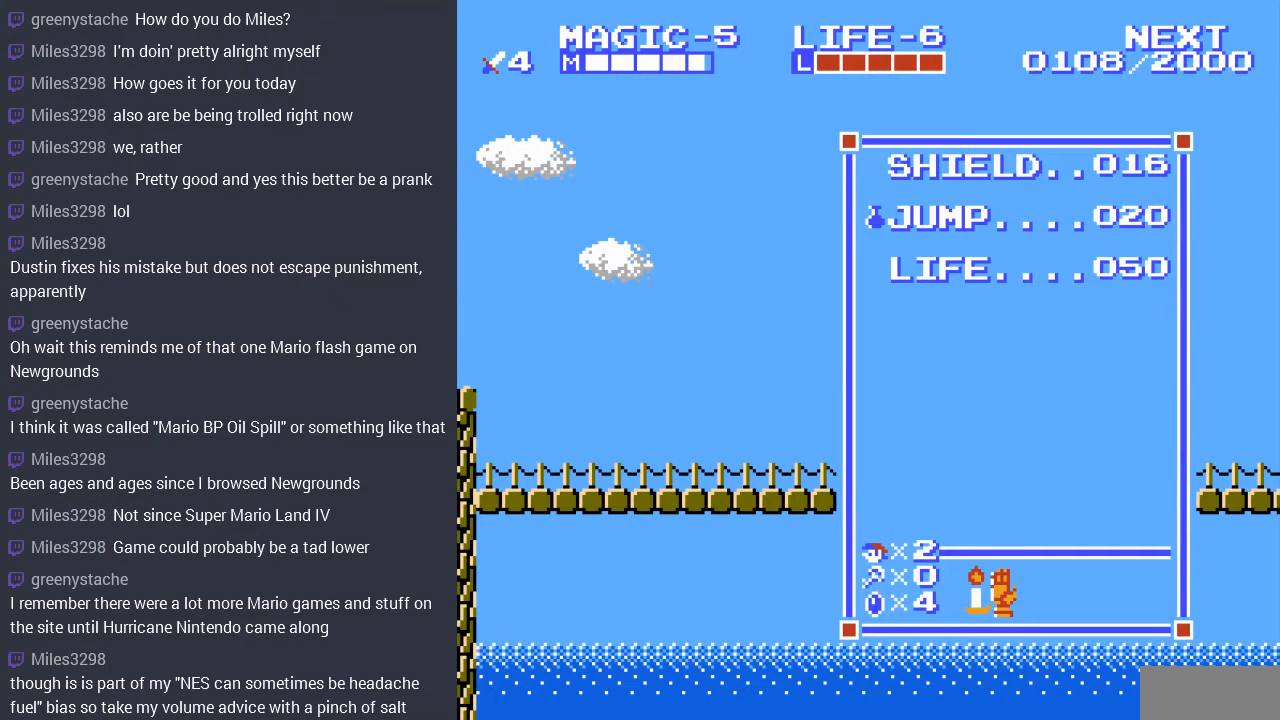
{"buttons": [], "events": []}
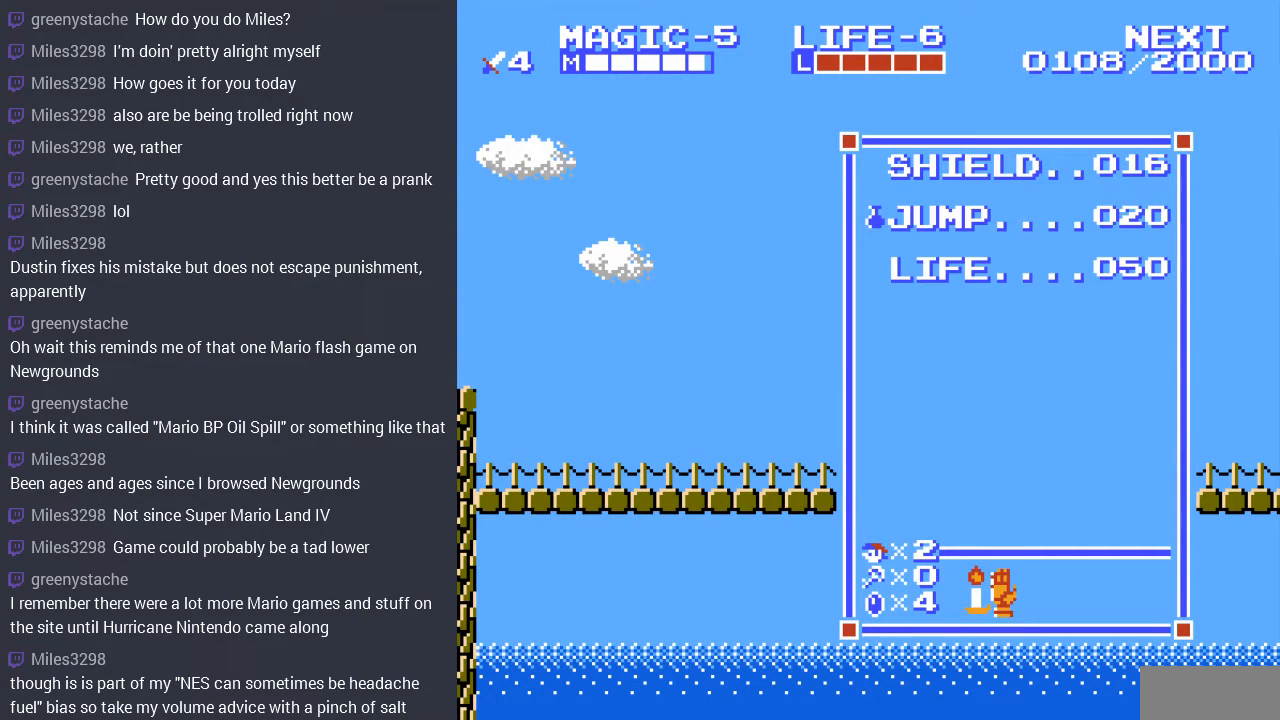
{"buttons": ["DPAD_DOWN"], "events": [[33, "START", "down"], [200, "START", "up"], [333, "DPAD_DOWN", "down"]]}
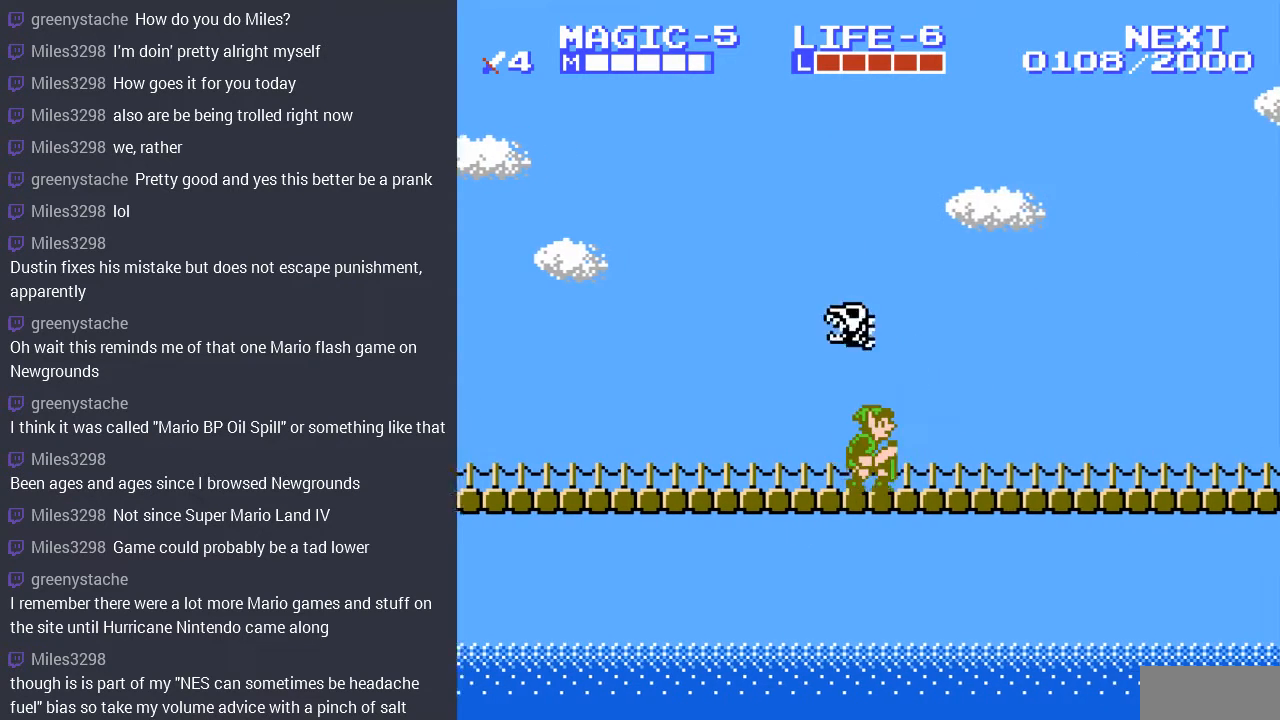
{"buttons": ["DPAD_RIGHT"], "events": [[133, "DPAD_DOWN", "up"], [133, "DPAD_RIGHT", "down"]]}
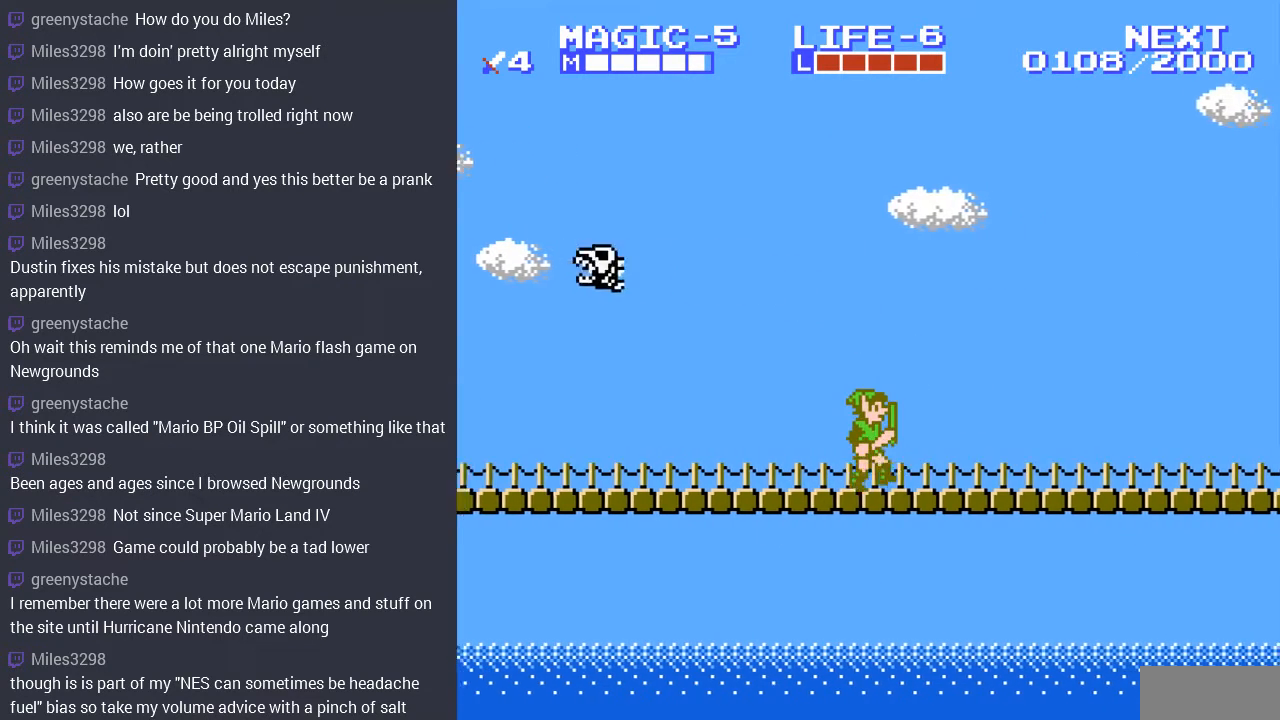
{"buttons": ["DPAD_RIGHT"], "events": []}
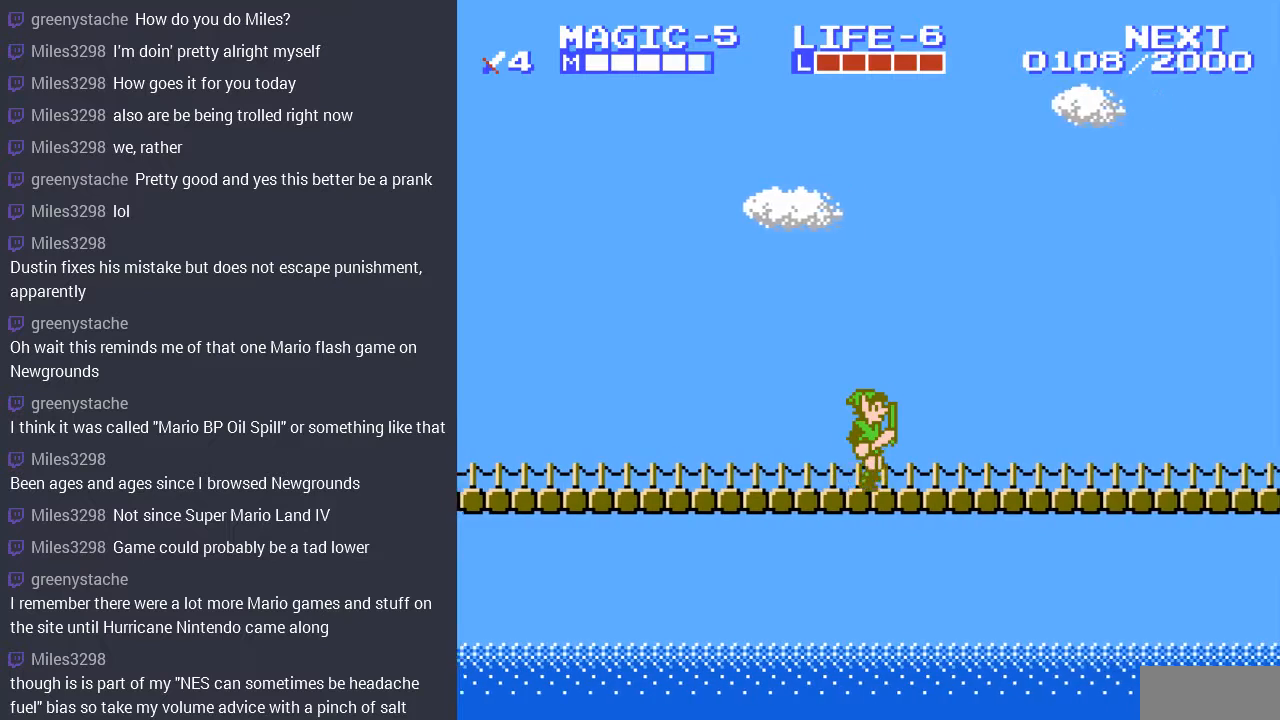
{"buttons": ["DPAD_RIGHT"], "events": []}
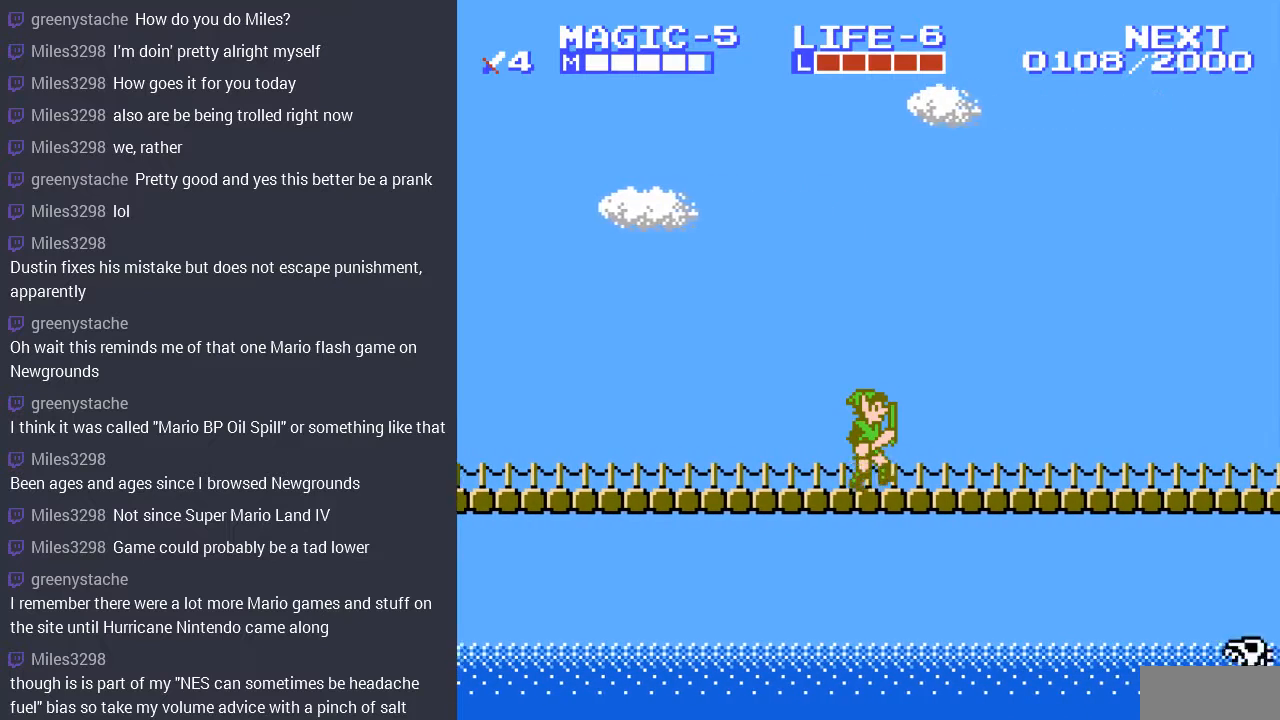
{"buttons": [], "events": [[400, "DPAD_RIGHT", "up"]]}
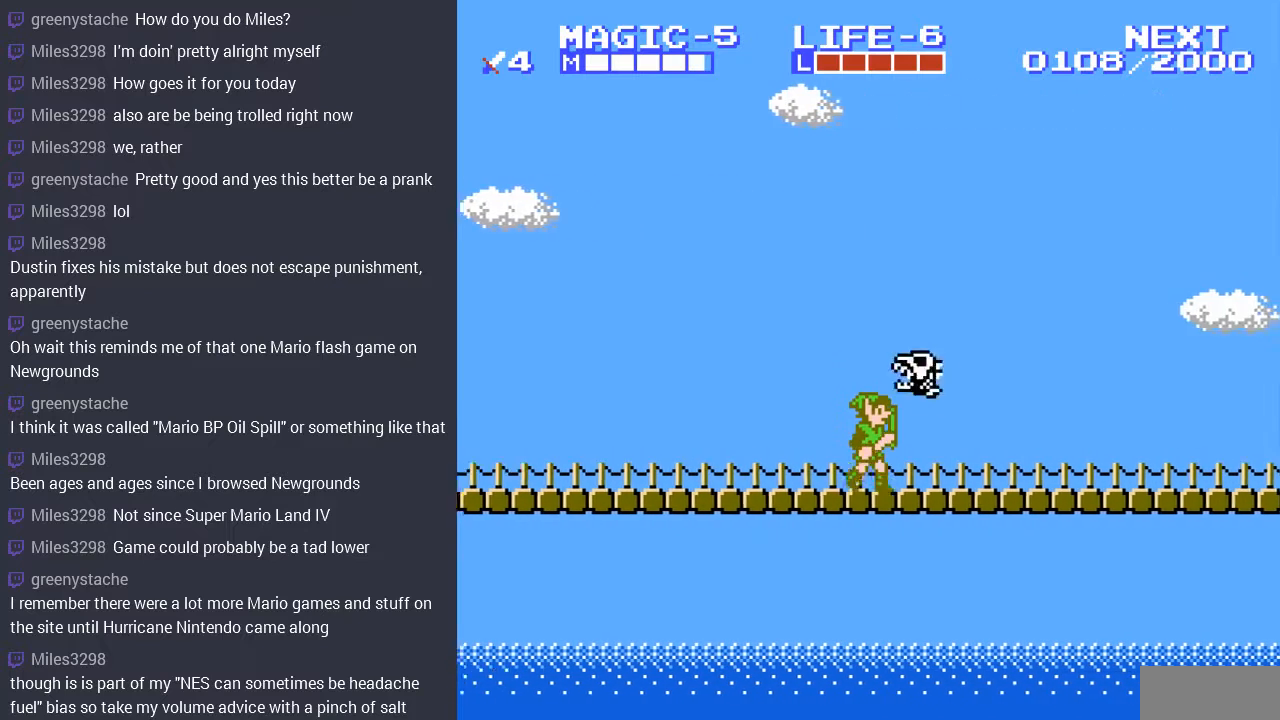
{"buttons": ["DPAD_RIGHT"], "events": [[133, "DPAD_RIGHT", "down"]]}
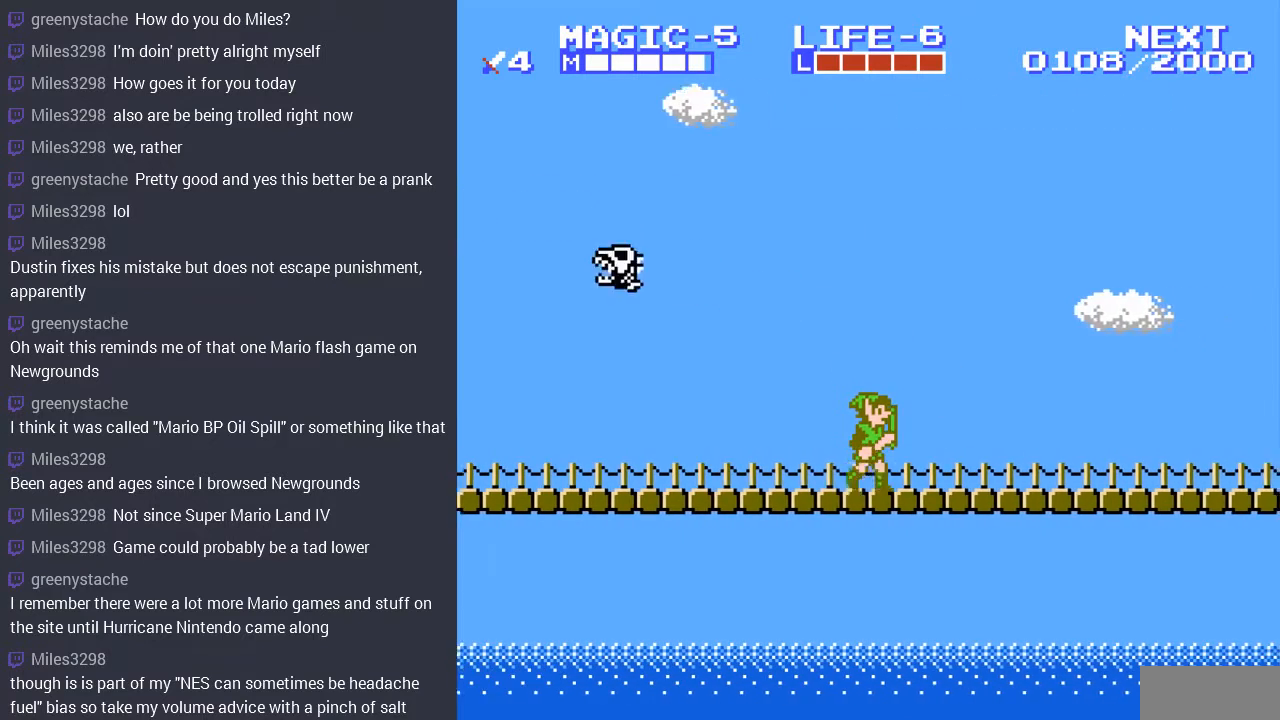
{"buttons": ["DPAD_RIGHT"], "events": []}
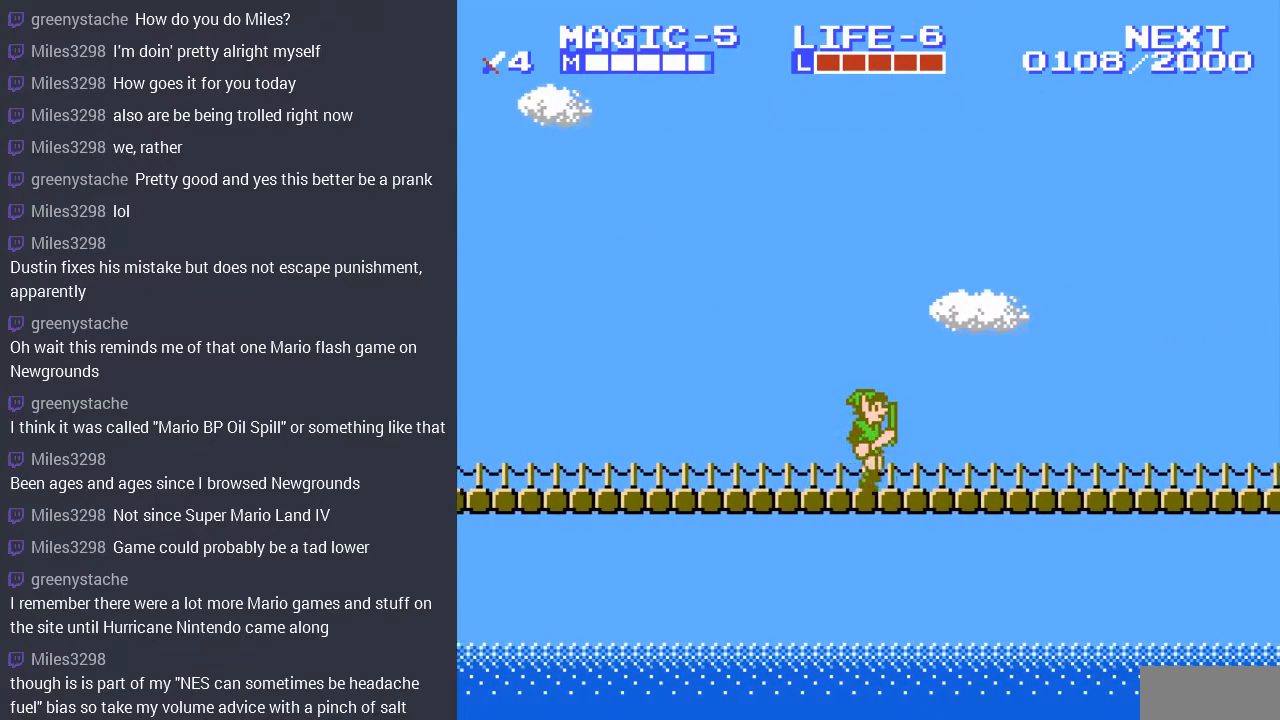
{"buttons": ["DPAD_RIGHT"], "events": []}
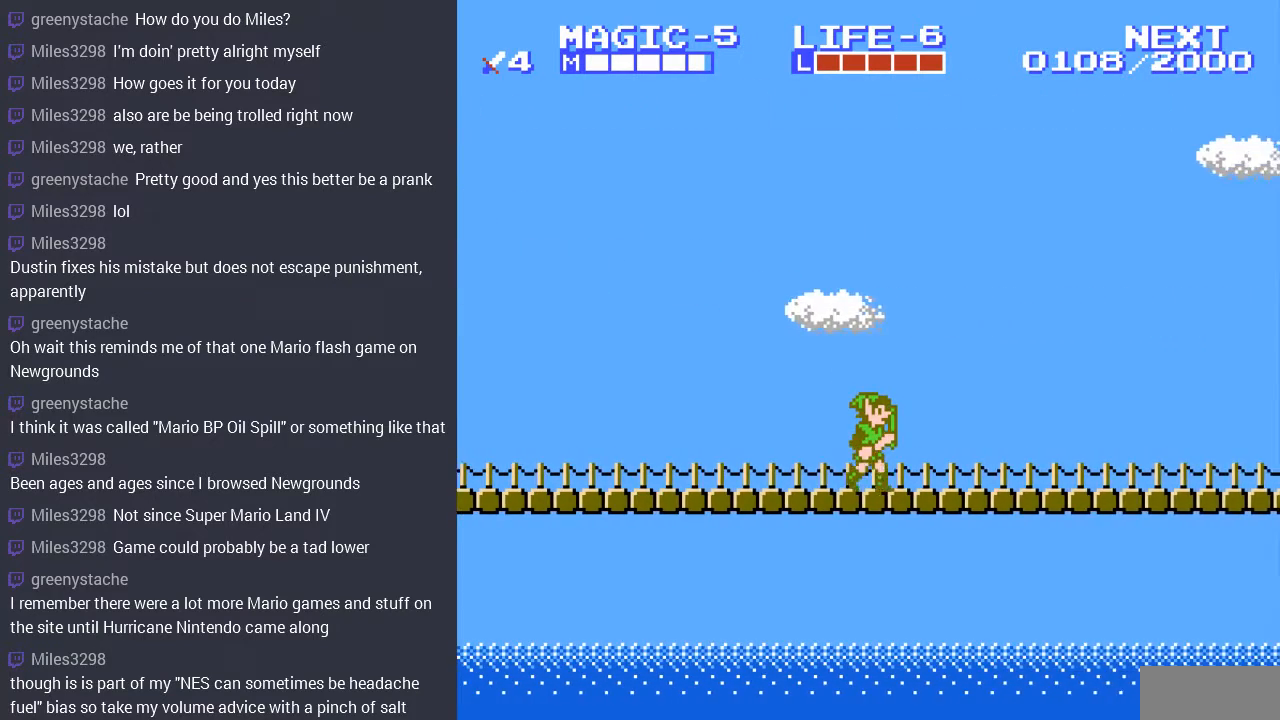
{"buttons": ["DPAD_DOWN"], "events": [[433, "DPAD_DOWN", "down"], [467, "DPAD_RIGHT", "up"]]}
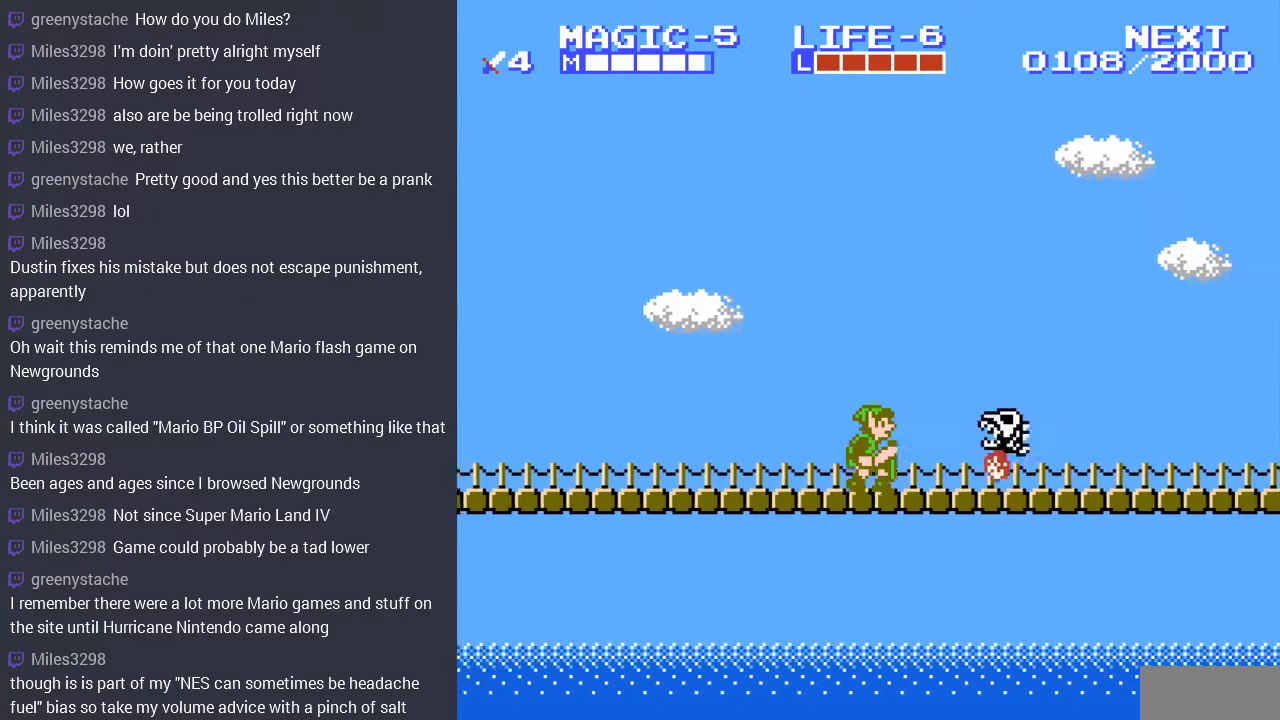
{"buttons": ["DPAD_RIGHT"], "events": [[267, "DPAD_DOWN", "up"], [267, "DPAD_RIGHT", "down"]]}
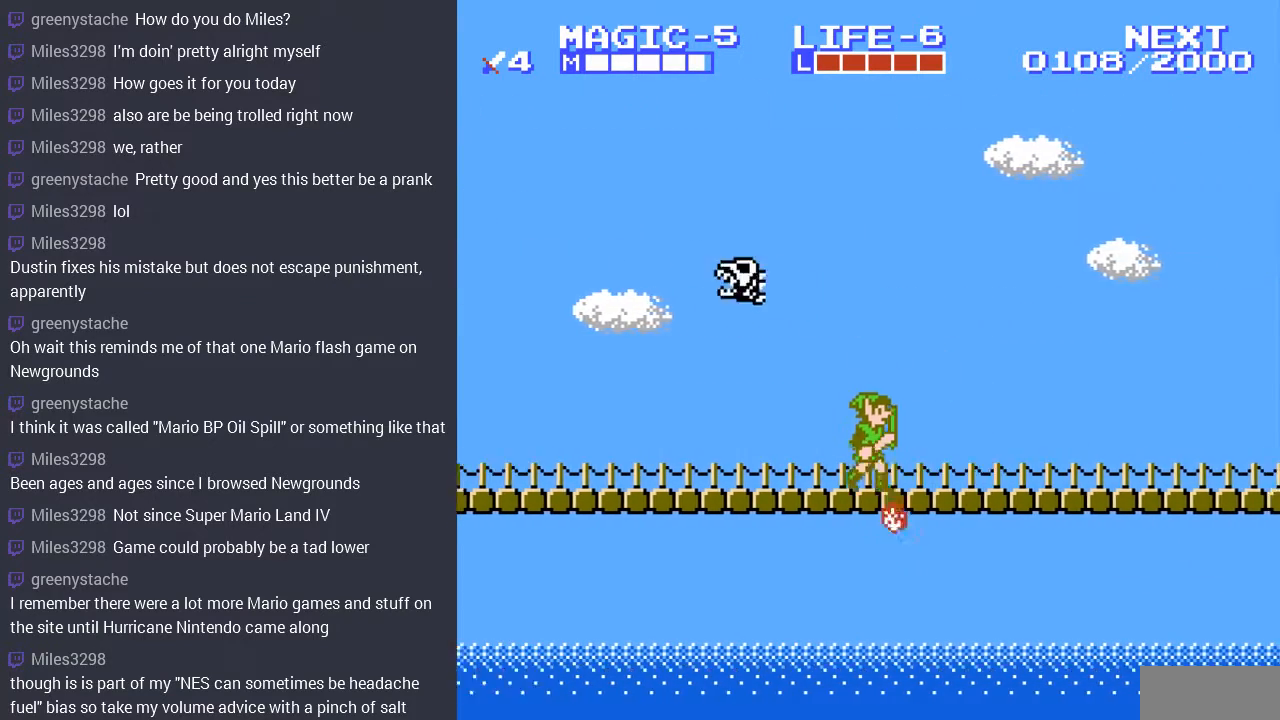
{"buttons": ["DPAD_RIGHT"], "events": []}
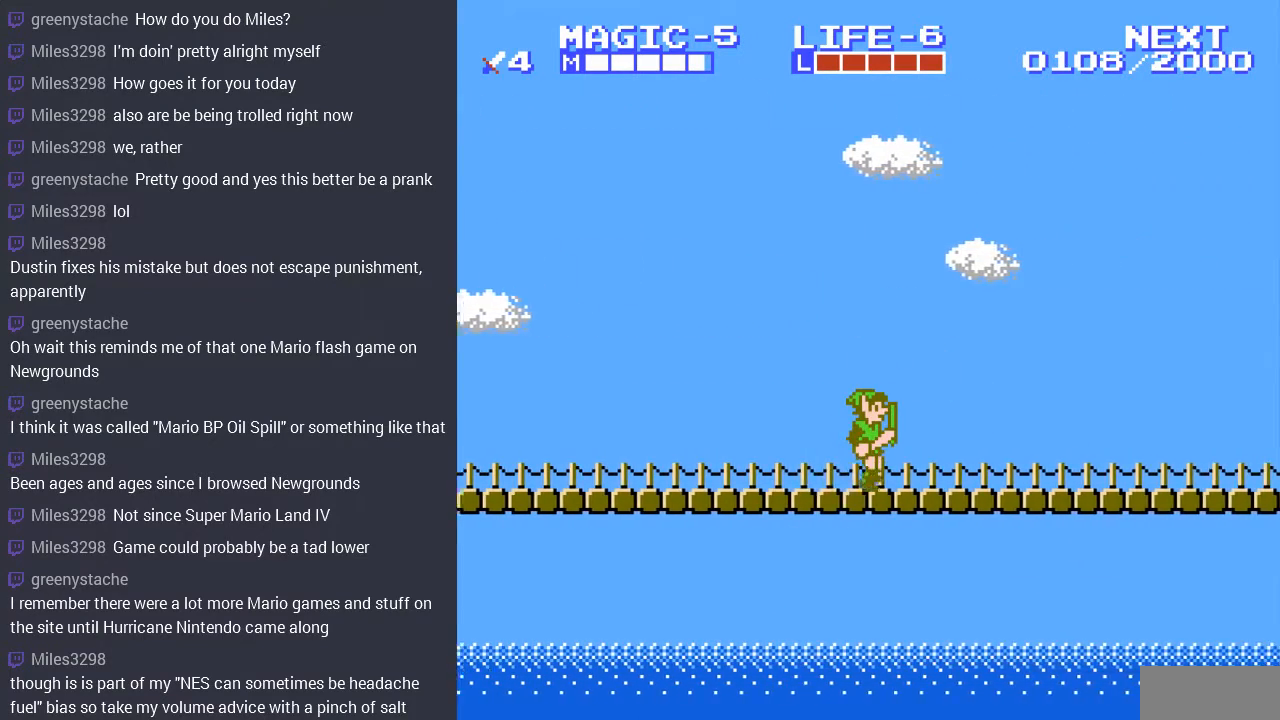
{"buttons": ["DPAD_RIGHT"], "events": []}
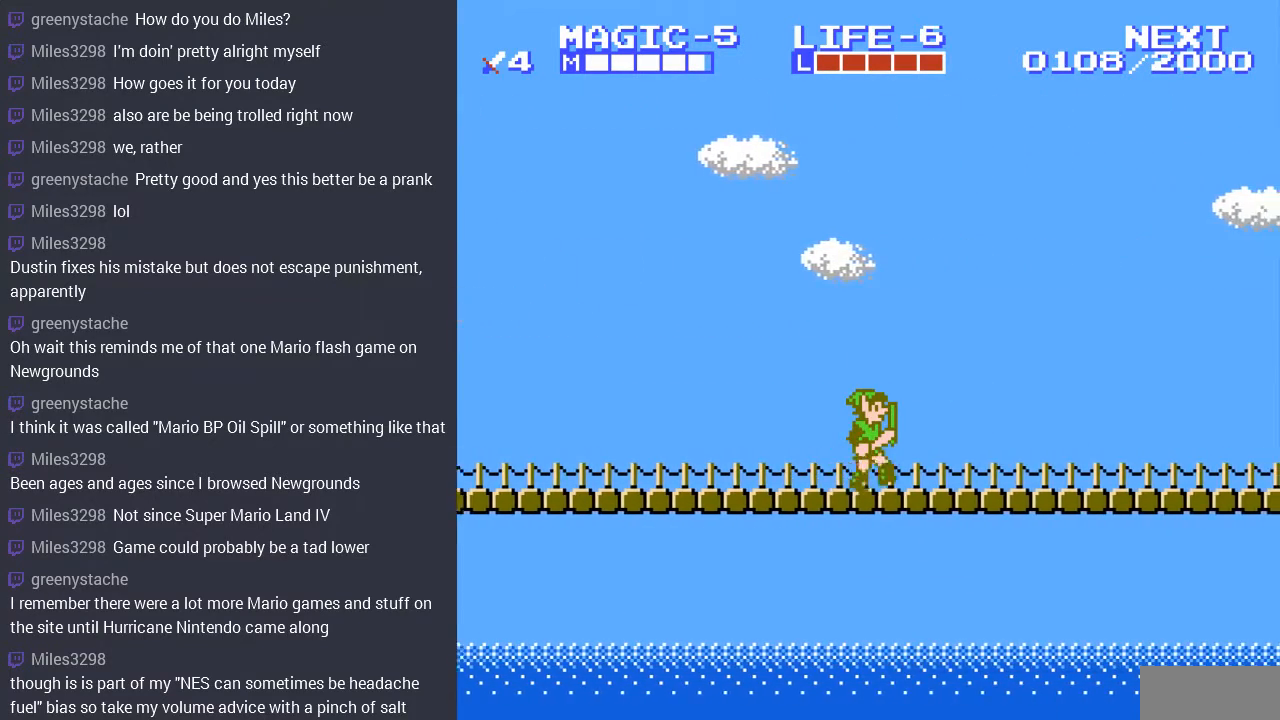
{"buttons": ["DPAD_RIGHT"], "events": []}
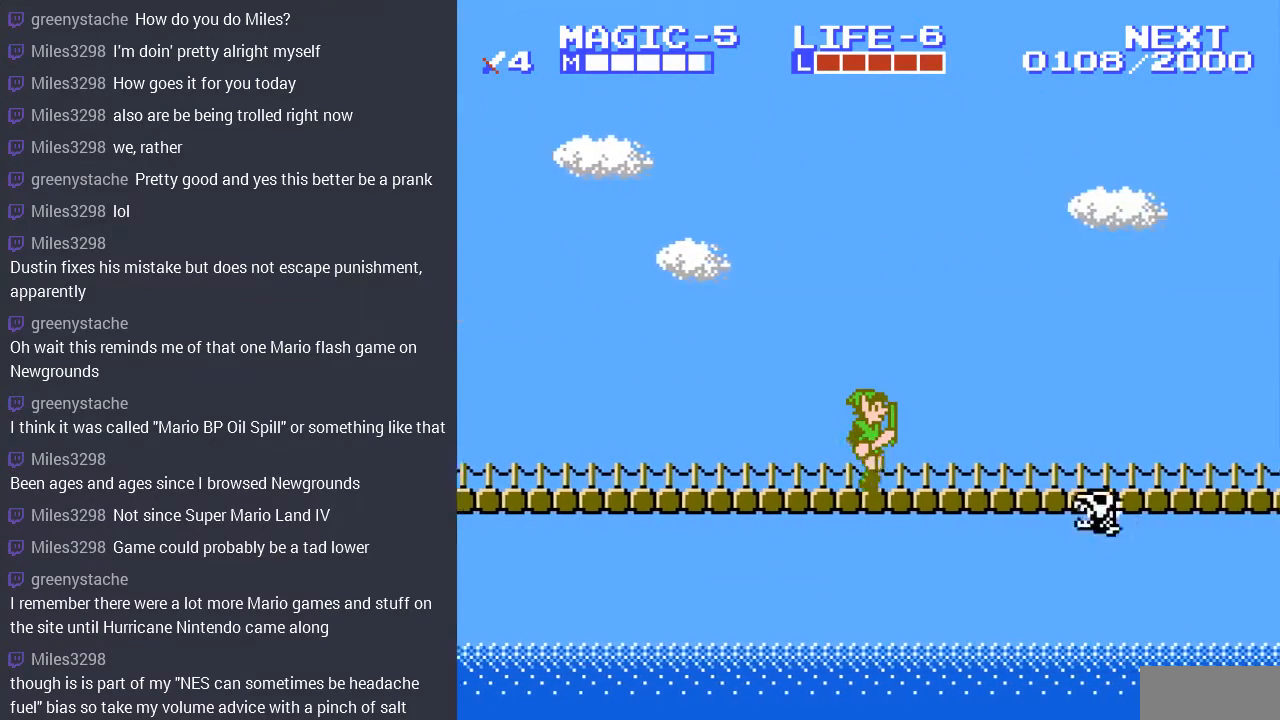
{"buttons": ["DPAD_RIGHT"], "events": [[167, "DPAD_DOWN", "down"], [200, "DPAD_RIGHT", "up"], [433, "DPAD_RIGHT", "down"], [467, "DPAD_DOWN", "up"]]}
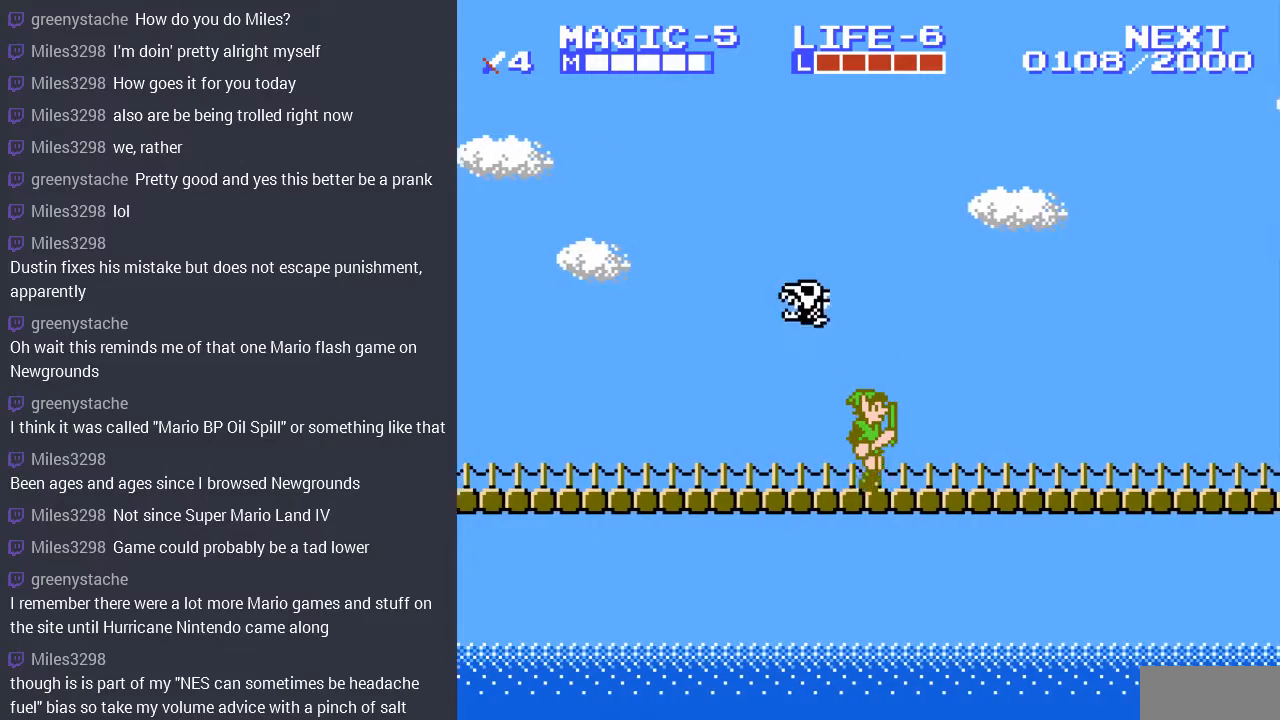
{"buttons": ["DPAD_RIGHT"], "events": []}
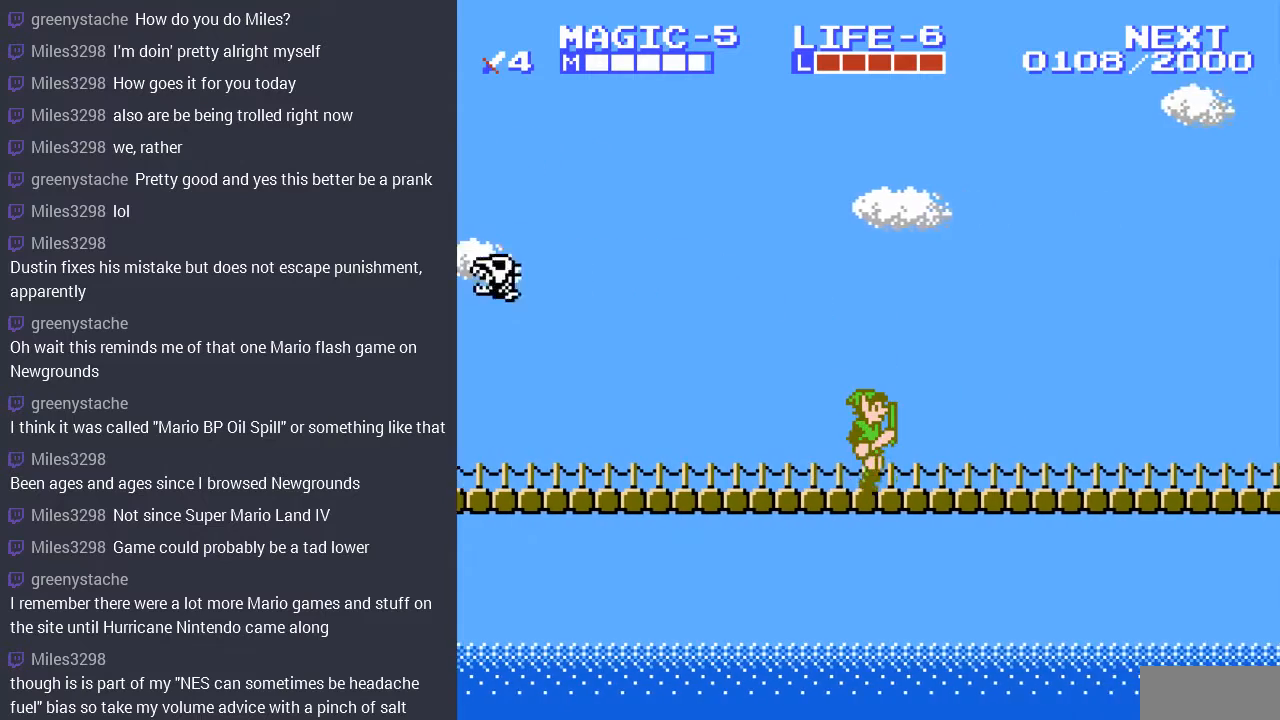
{"buttons": ["DPAD_RIGHT"], "events": []}
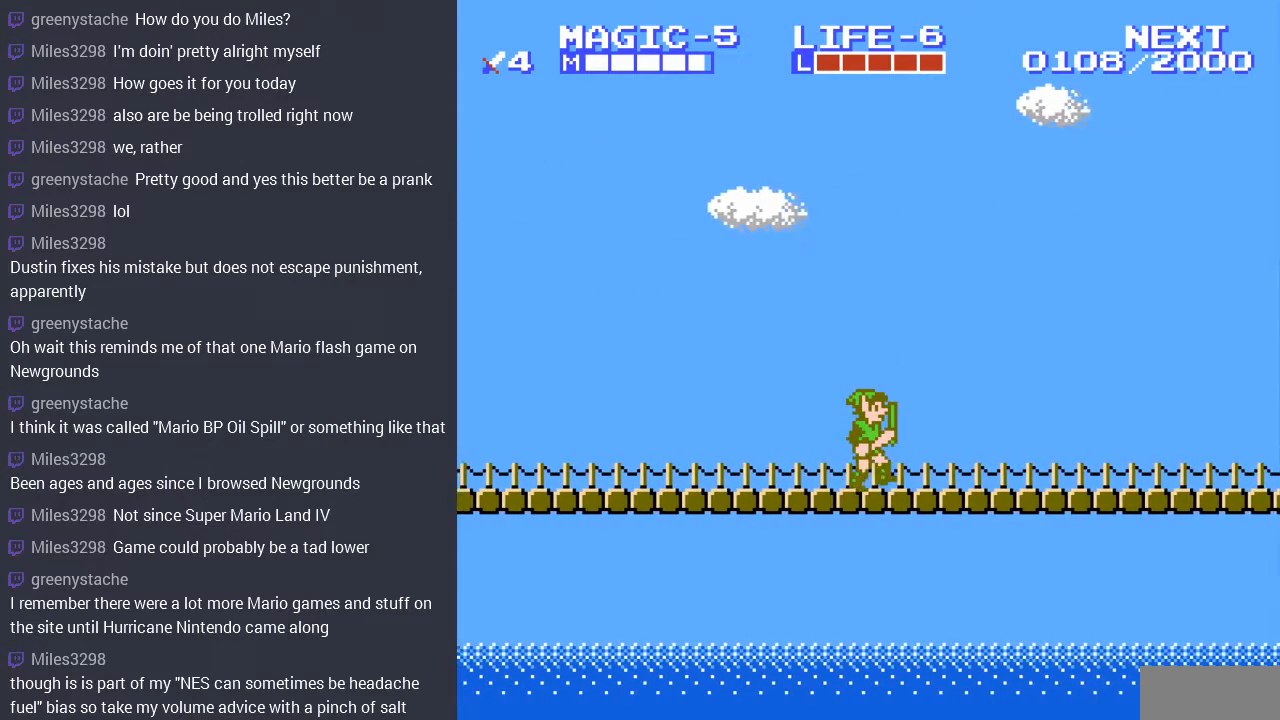
{"buttons": ["DPAD_RIGHT"], "events": []}
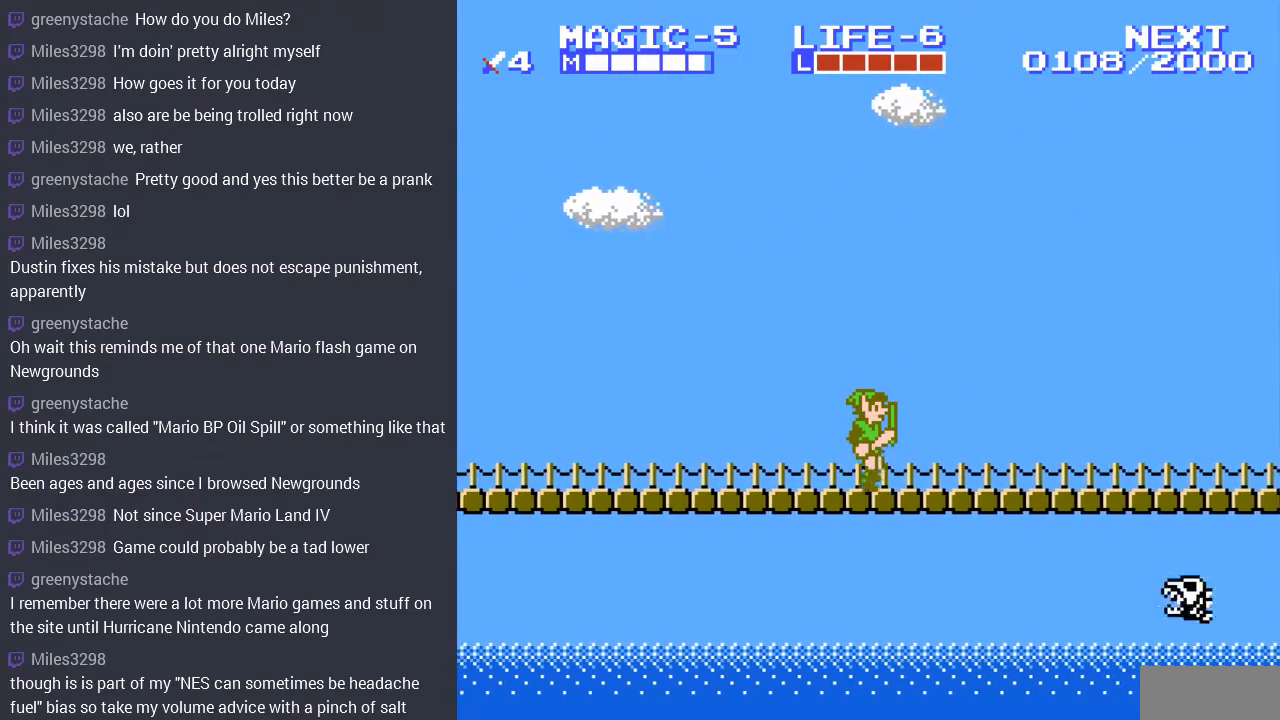
{"buttons": ["DPAD_DOWN", "DPAD_RIGHT"], "events": [[333, "DPAD_DOWN", "down"], [367, "DPAD_RIGHT", "up"], [500, "DPAD_RIGHT", "down"]]}
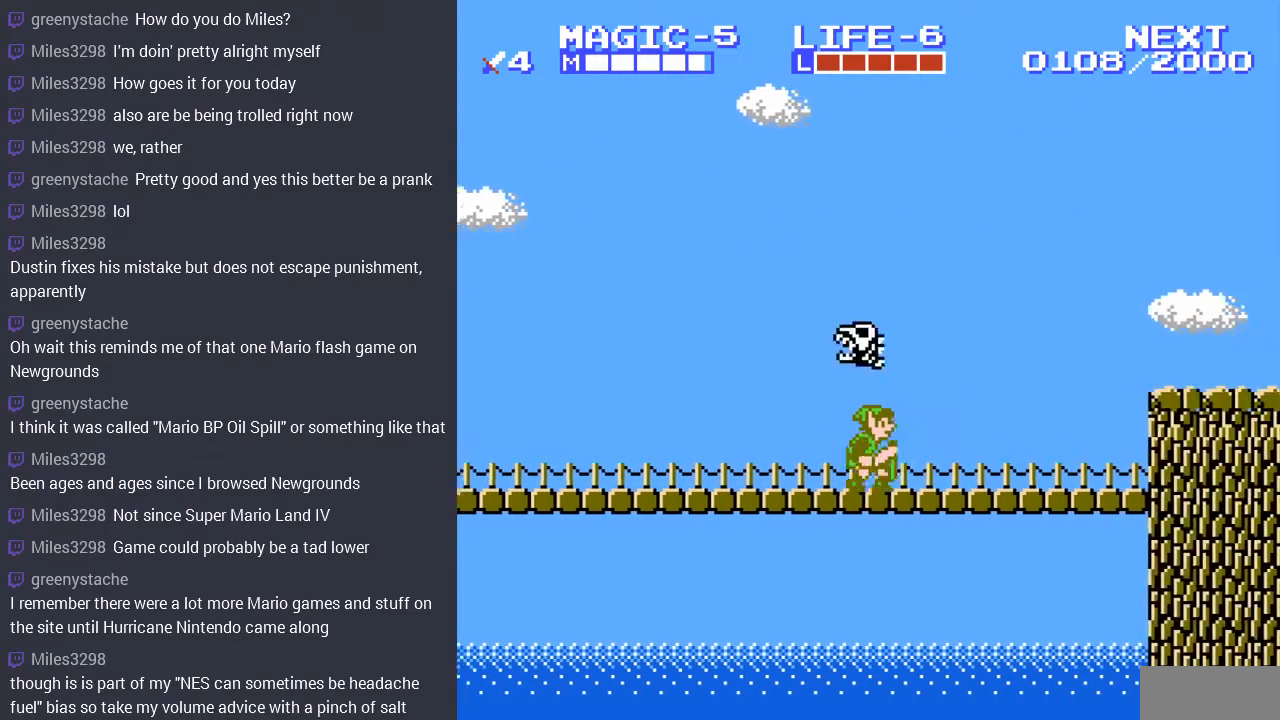
{"buttons": ["DPAD_RIGHT"], "events": [[33, "DPAD_DOWN", "up"]]}
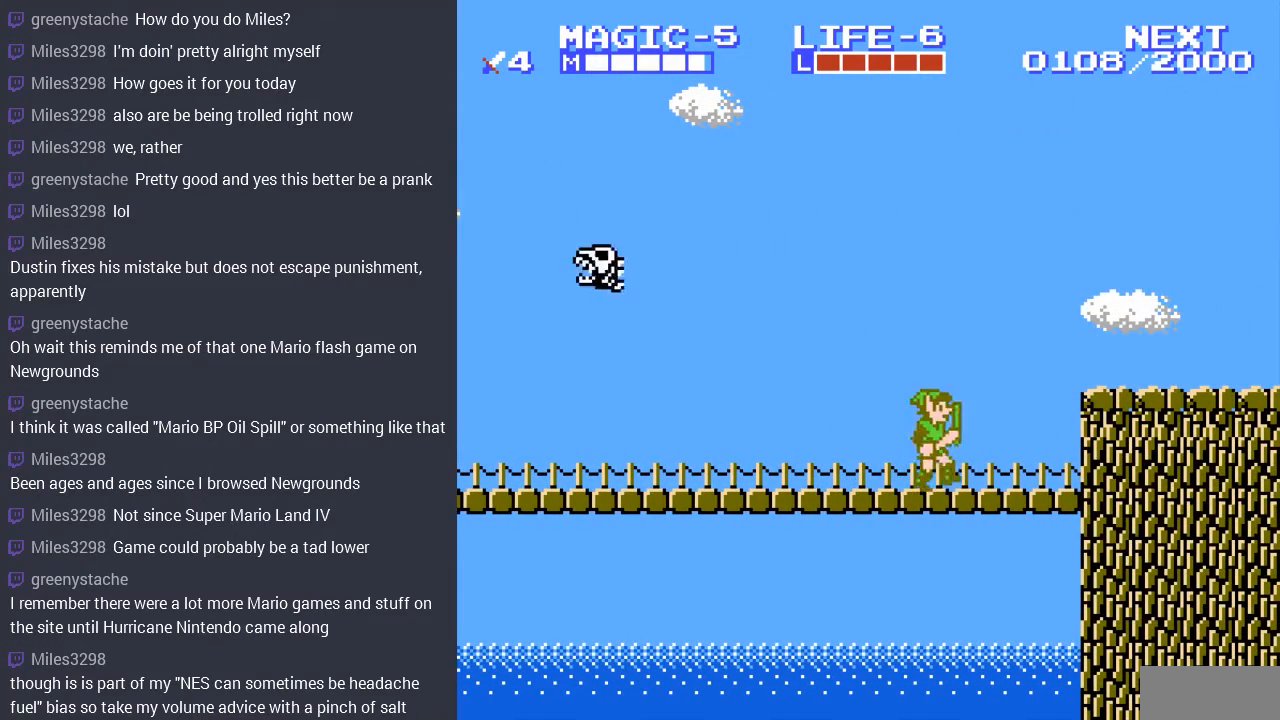
{"buttons": ["DPAD_RIGHT"], "events": [[67, "A", "down"], [300, "A", "up"]]}
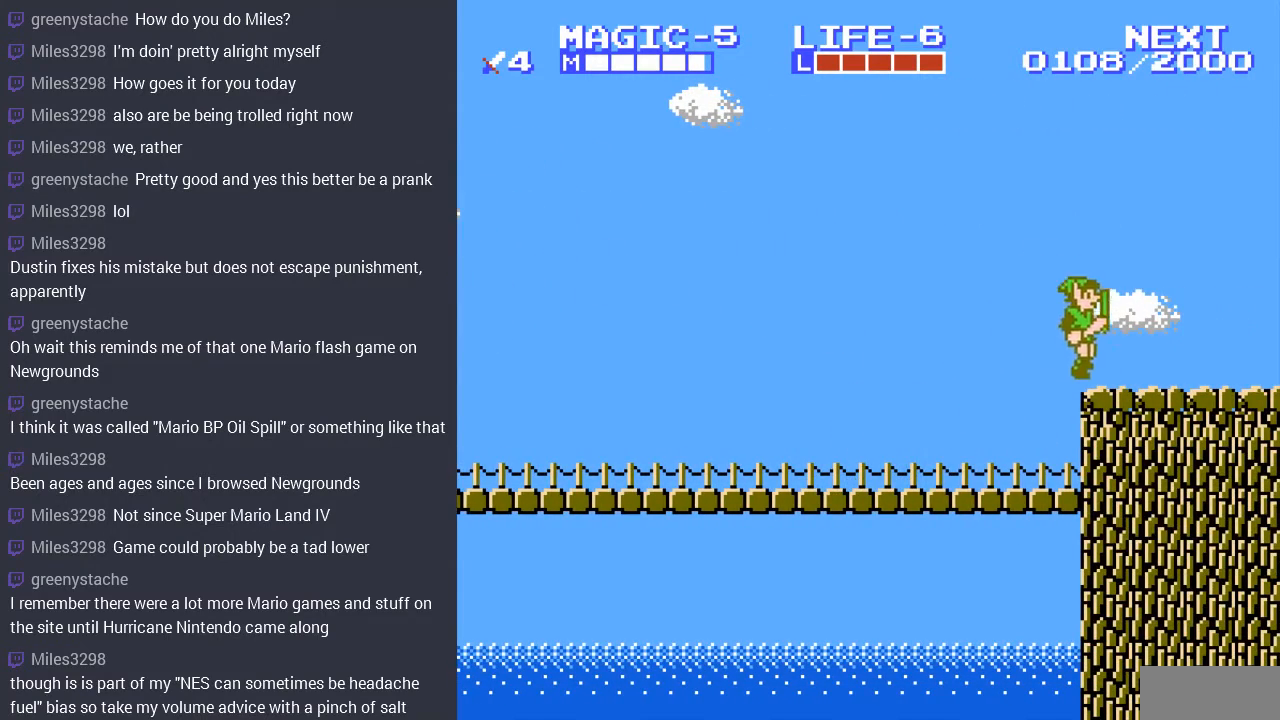
{"buttons": ["A", "DPAD_RIGHT"], "events": [[133, "DPAD_UP", "down"], [233, "DPAD_UP", "up"], [300, "A", "down"], [333, "DPAD_UP", "down"], [400, "DPAD_UP", "up"]]}
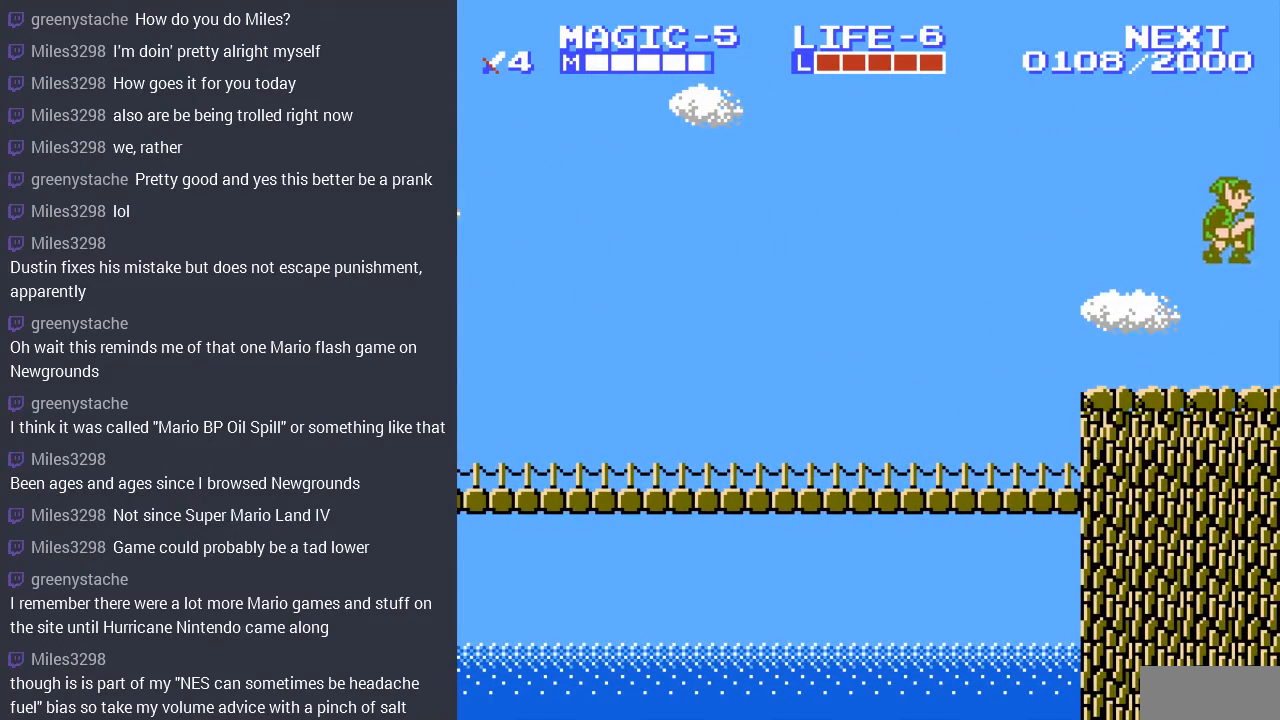
{"buttons": [], "events": [[133, "A", "up"], [300, "DPAD_RIGHT", "up"]]}
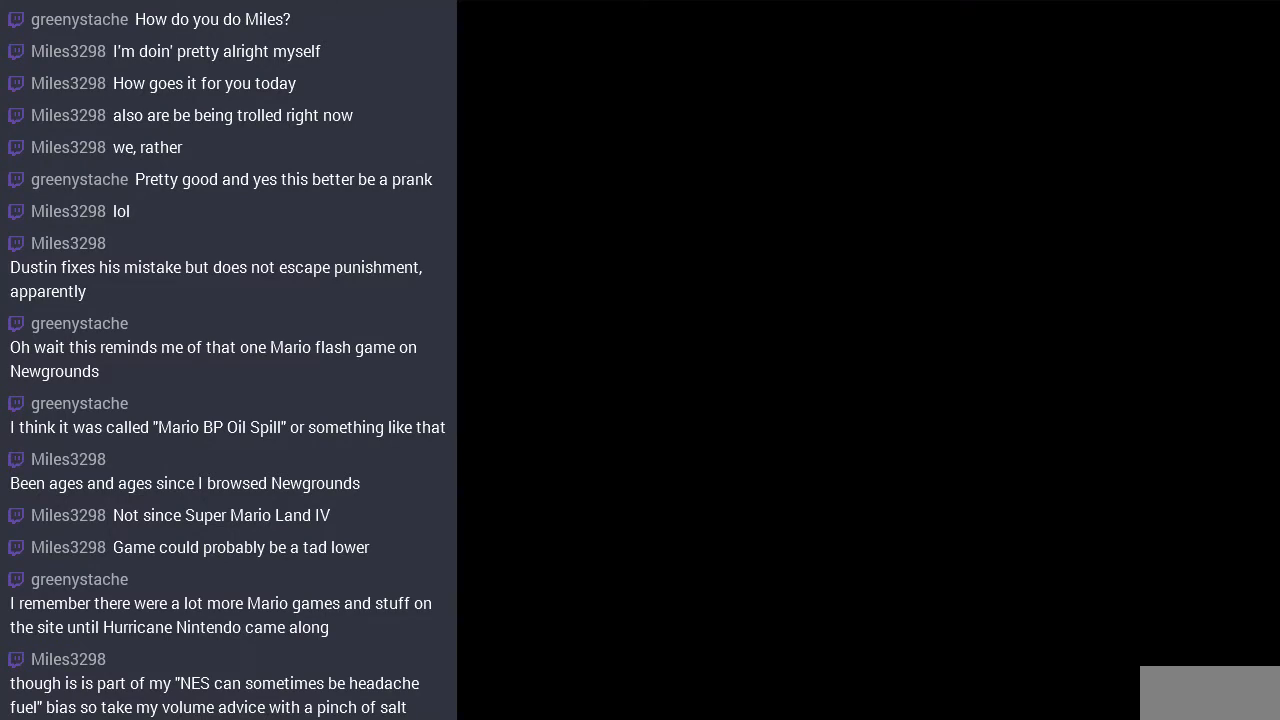
{"buttons": ["DPAD_DOWN"], "events": [[467, "DPAD_DOWN", "down"]]}
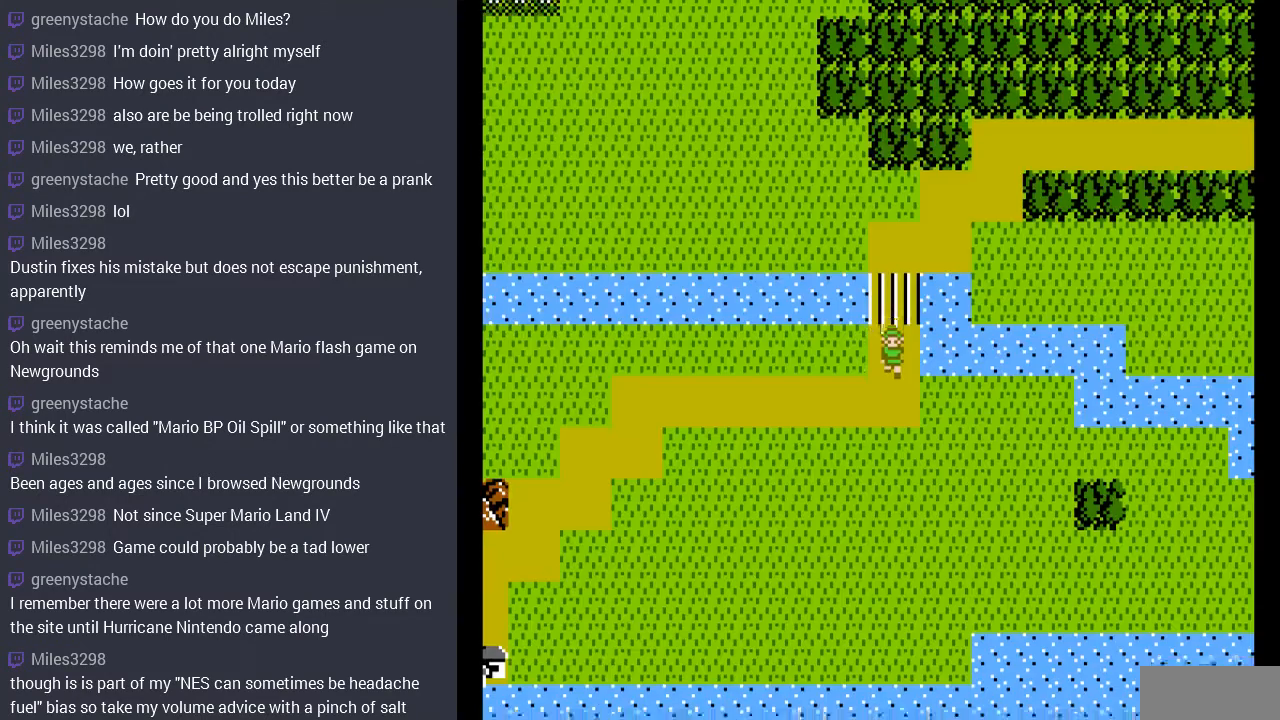
{"buttons": ["DPAD_LEFT"], "events": [[100, "DPAD_DOWN", "up"], [100, "DPAD_LEFT", "down"]]}
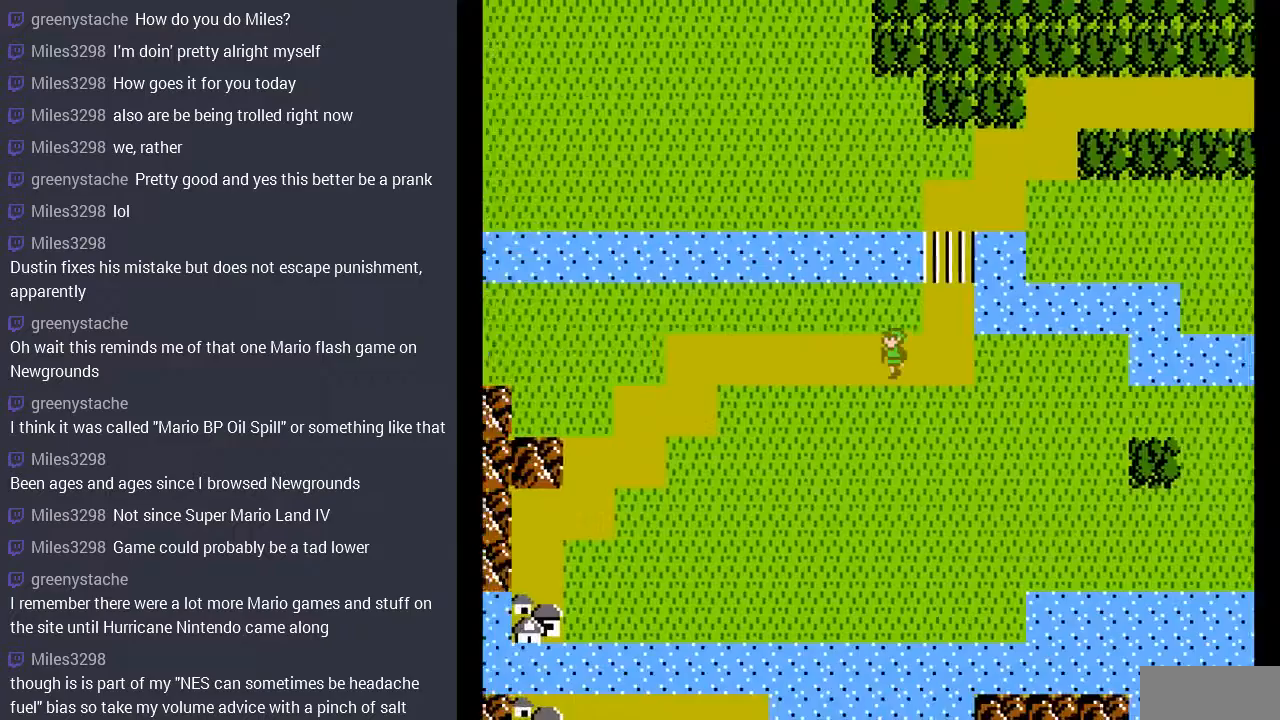
{"buttons": ["DPAD_LEFT"], "events": []}
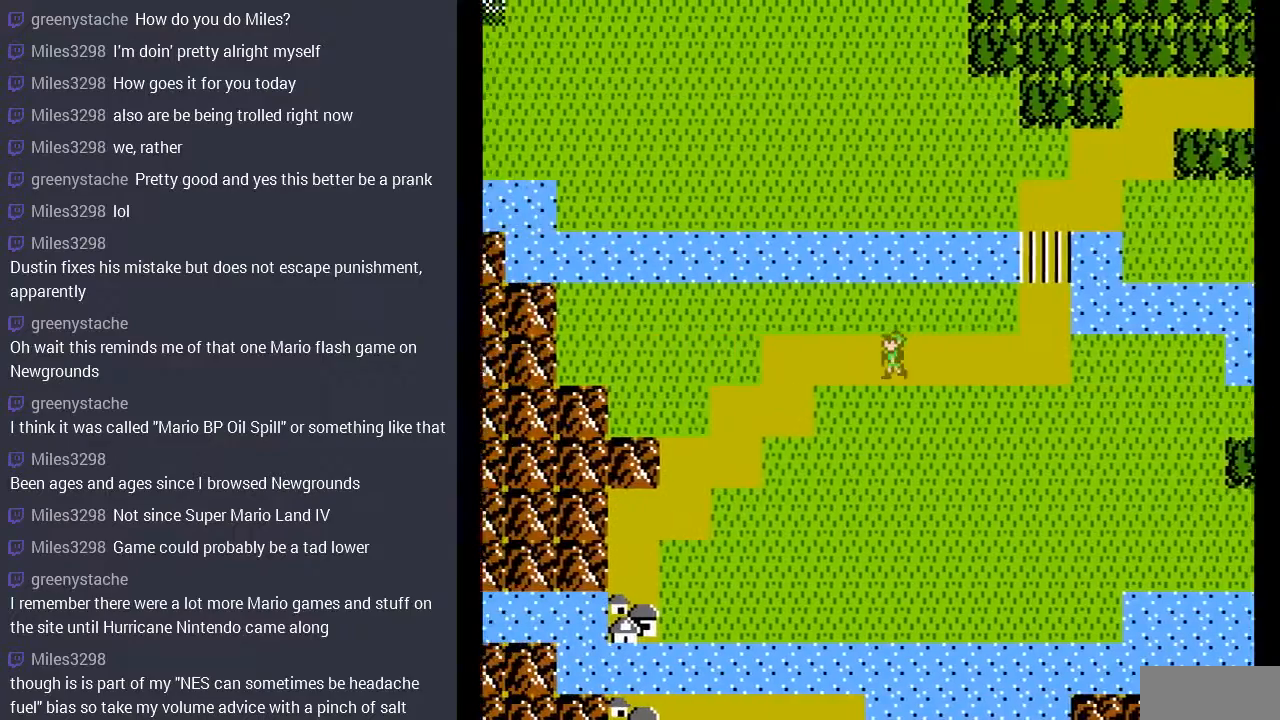
{"buttons": ["DPAD_LEFT"], "events": []}